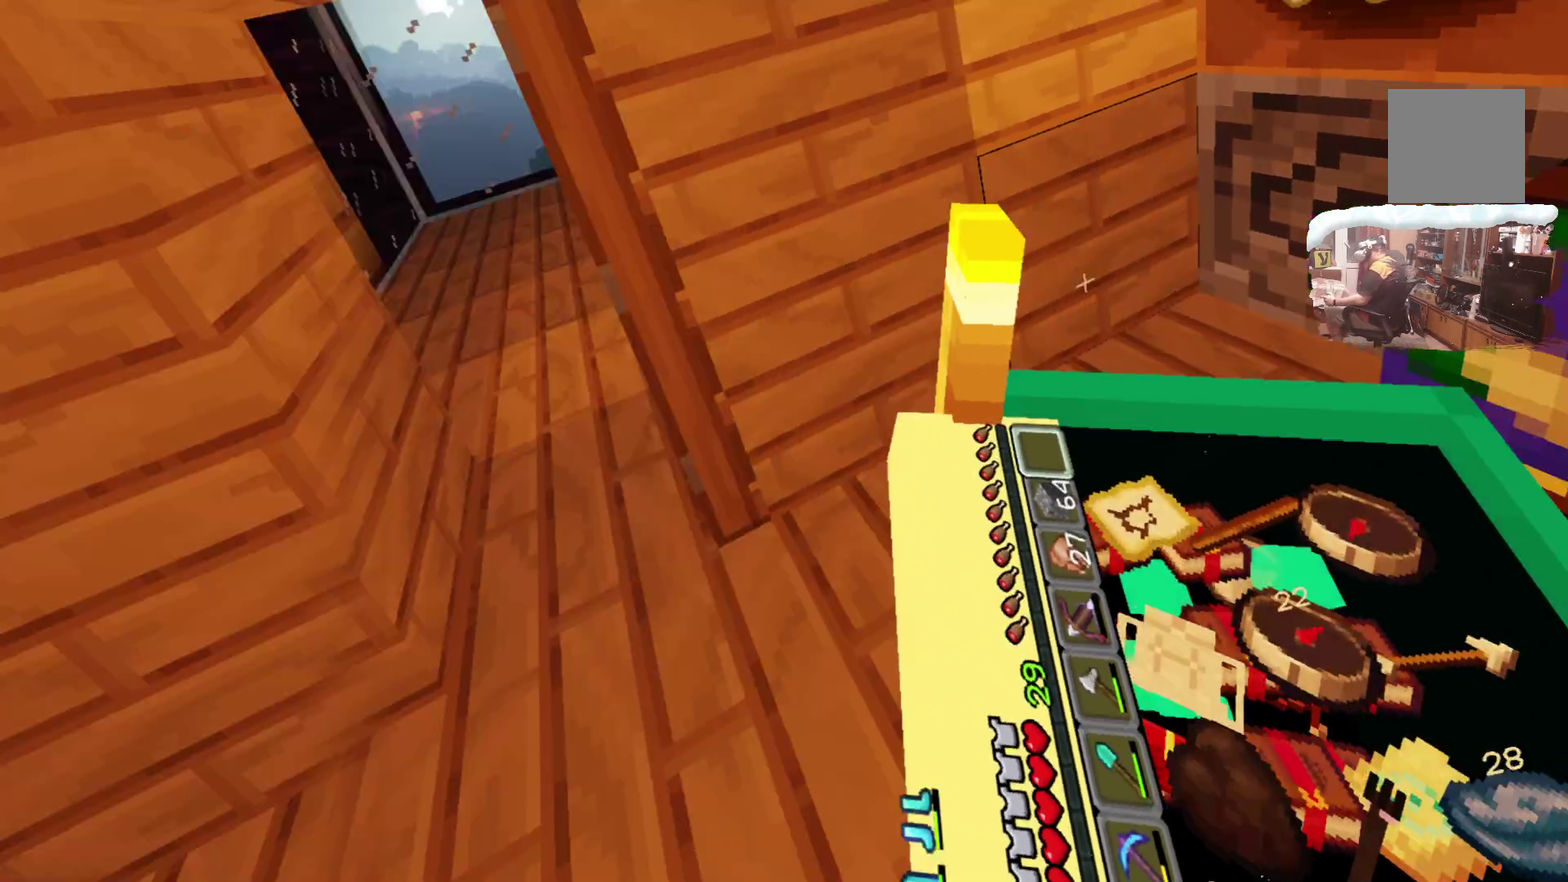
Gameplay with a controller; each line is a JSON object with the inputs held at the frame after it (dt_ms = milliseconds from this image to that frame). "events" lists button and stick changes between this image and that frame as [ms after this image, input, new state], when the widget could be followed in between. Not read: R3.
{"dt_ms": 399, "buttons": [], "left_stick": "up", "right_stick": "center"}
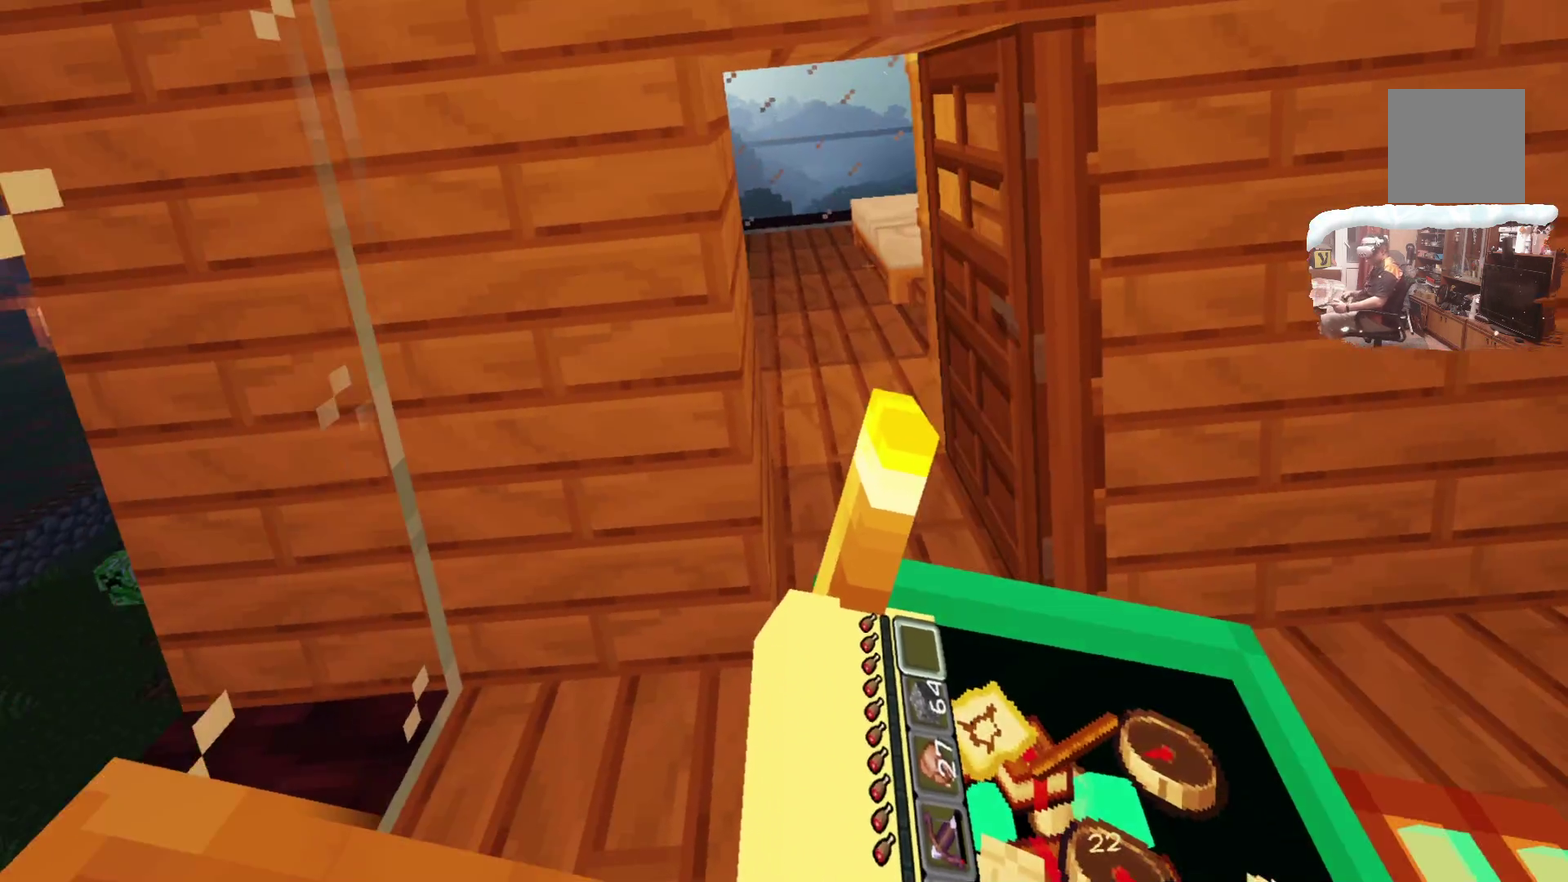
{"dt_ms": 300, "buttons": [], "left_stick": "center", "right_stick": "center", "events": [[267, "left_stick", "center"]]}
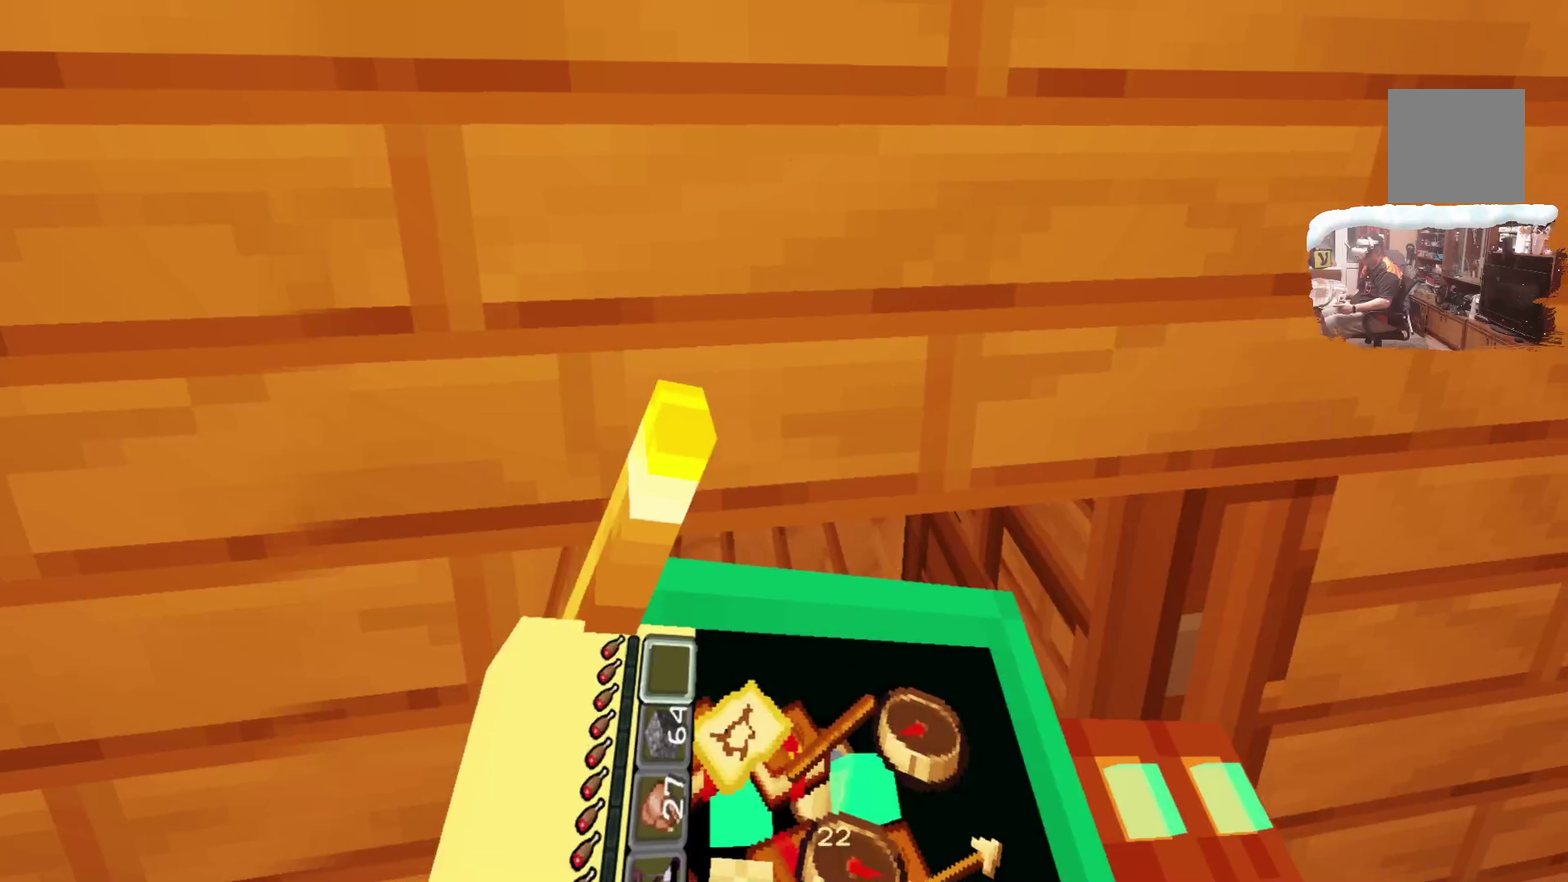
{"dt_ms": 900, "buttons": [], "left_stick": "up", "right_stick": "center", "events": [[417, "left_stick", "up-left"], [867, "left_stick", "up"]]}
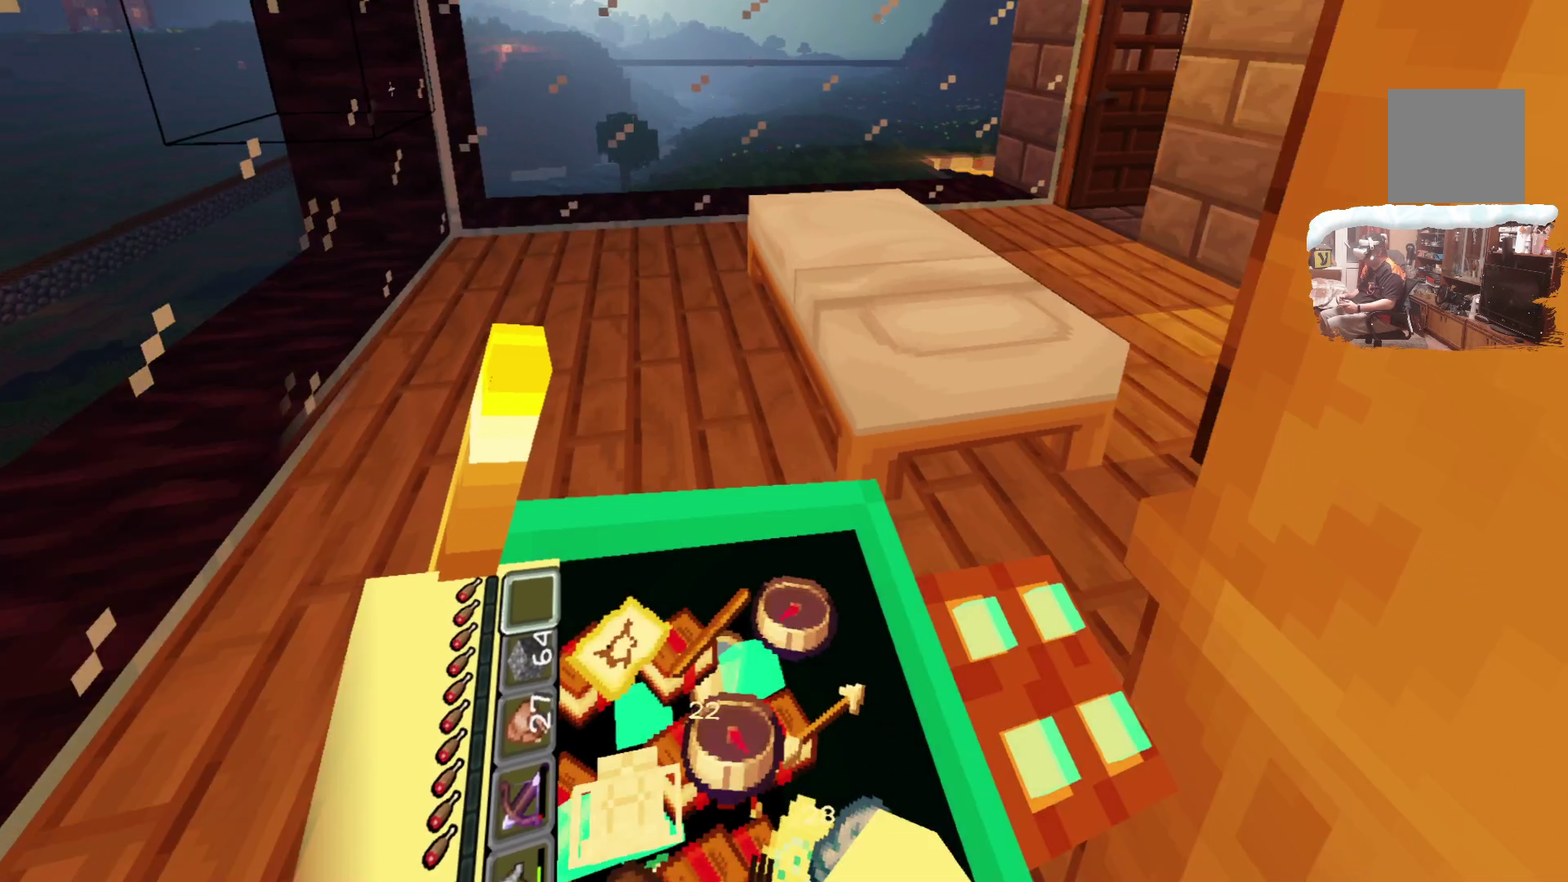
{"dt_ms": 284, "buttons": [], "left_stick": "up", "right_stick": "center"}
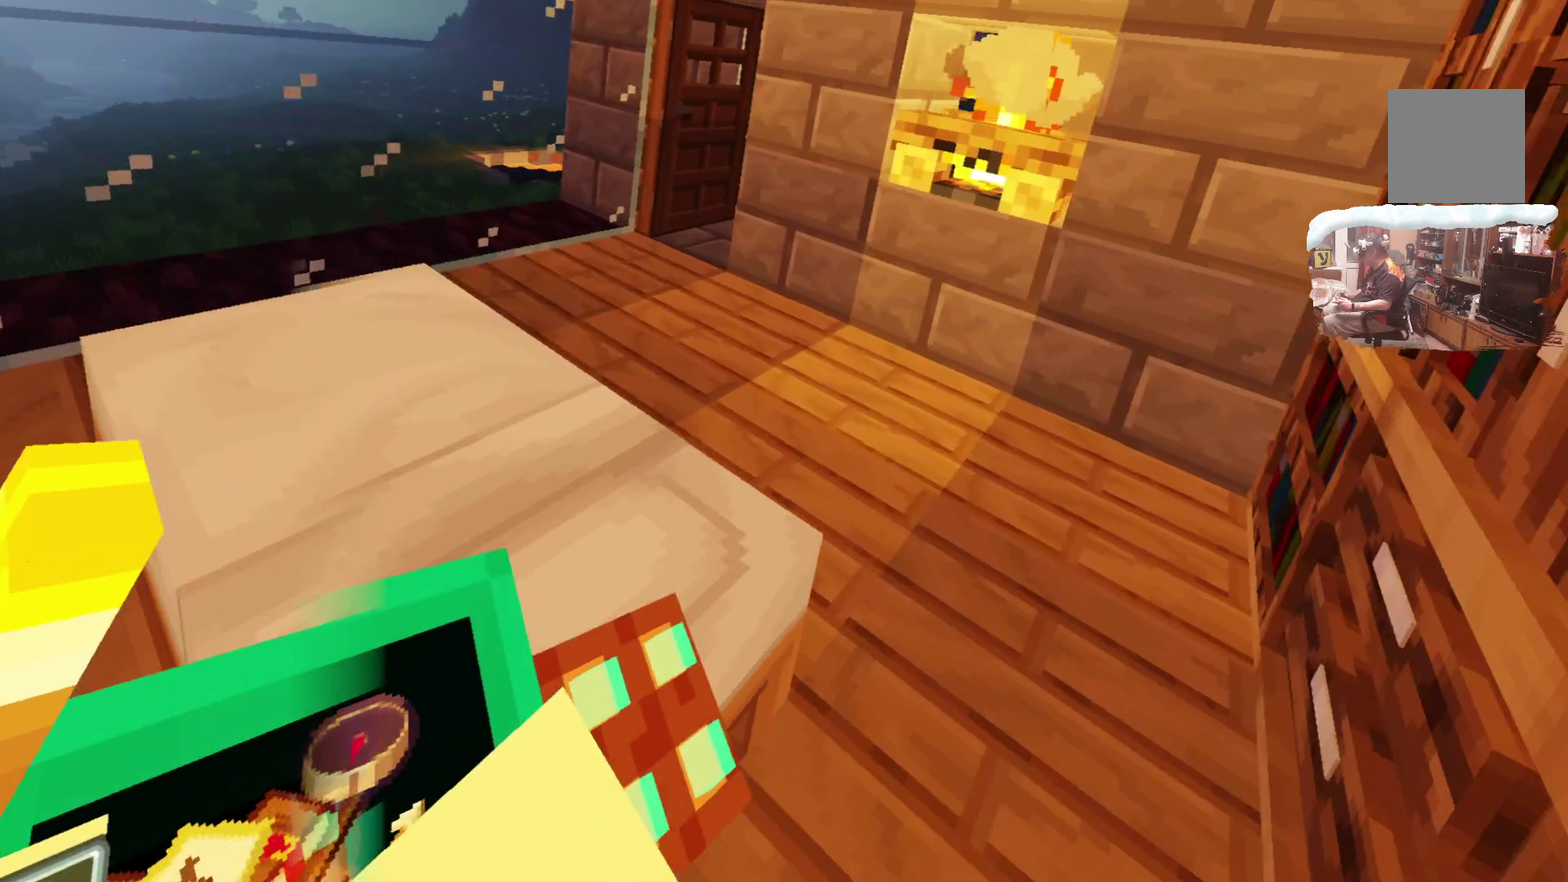
{"dt_ms": 417, "buttons": [], "left_stick": "up", "right_stick": "center"}
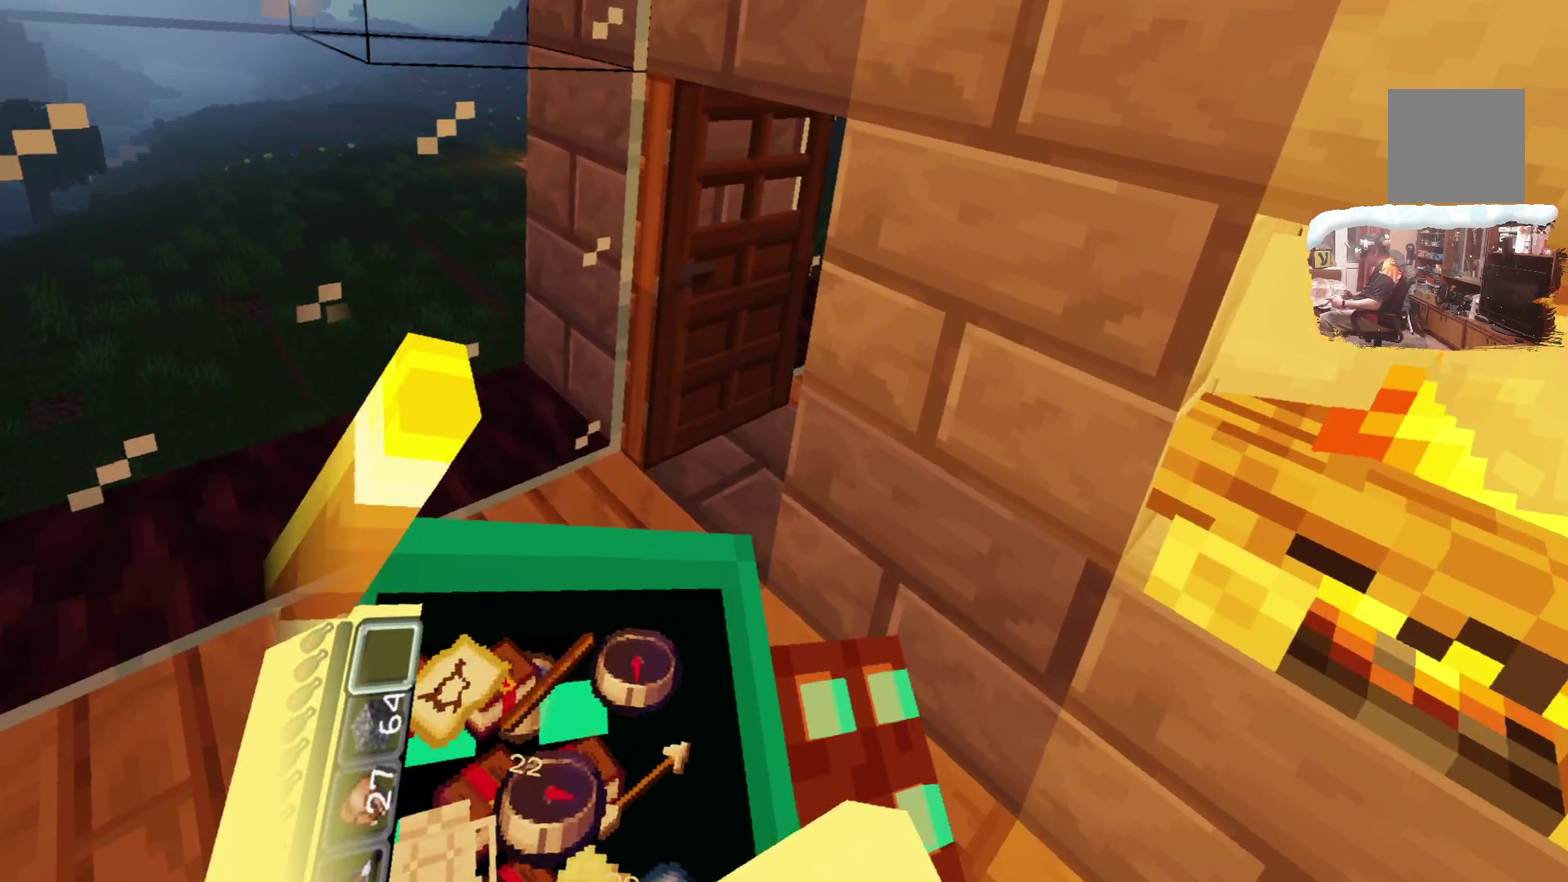
{"dt_ms": 799, "buttons": [], "left_stick": "up-left", "right_stick": "center", "events": [[382, "left_stick", "center"], [616, "left_stick", "up"], [699, "left_stick", "up-left"]]}
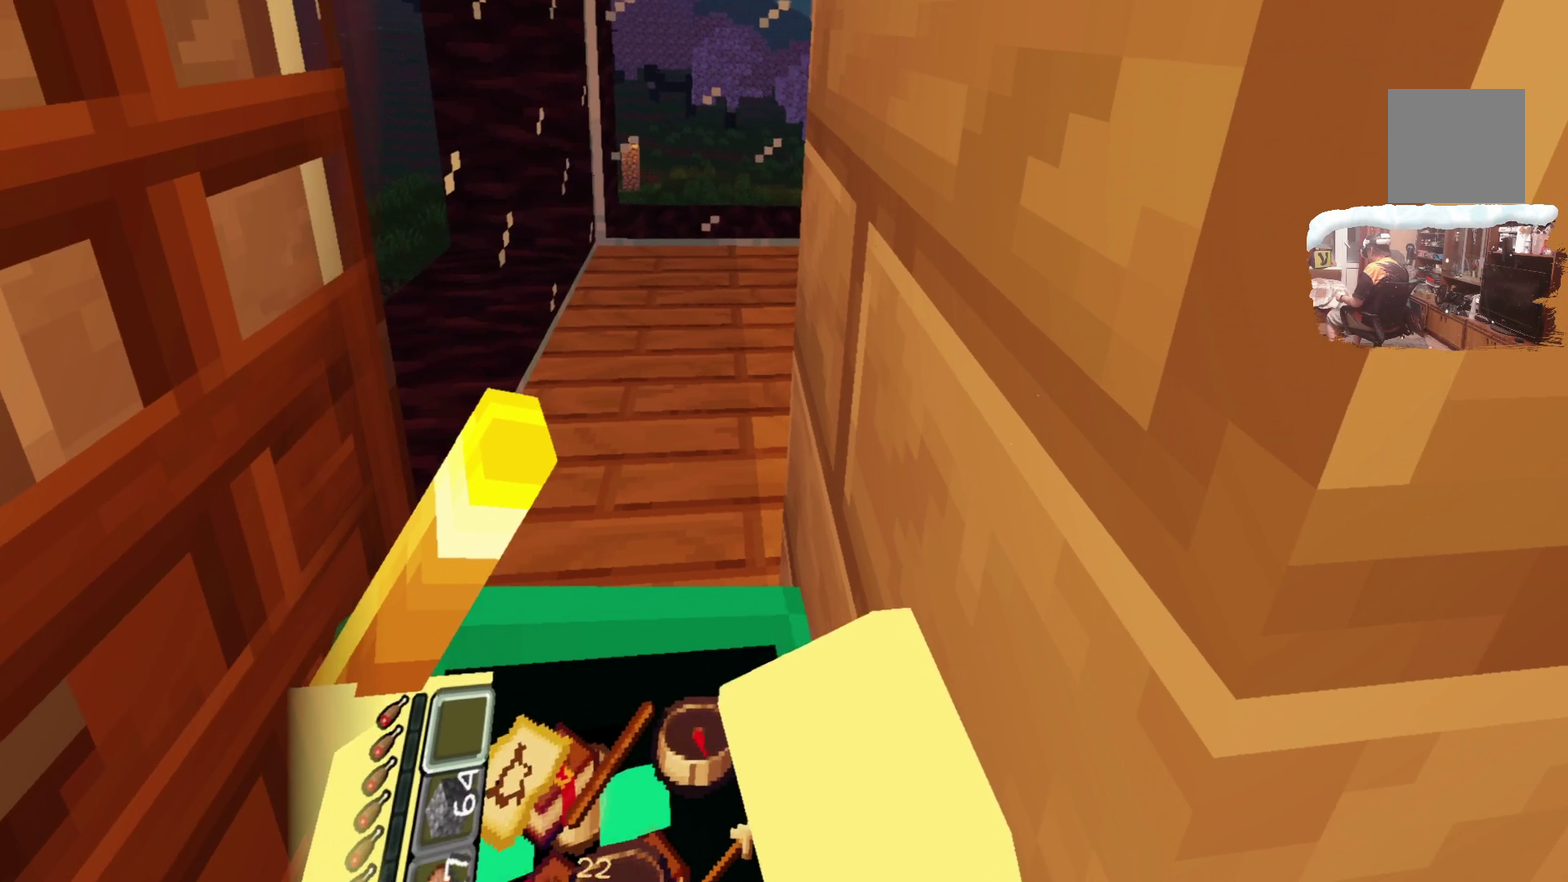
{"dt_ms": 300, "buttons": [], "left_stick": "up", "right_stick": "center", "events": [[83, "left_stick", "up"]]}
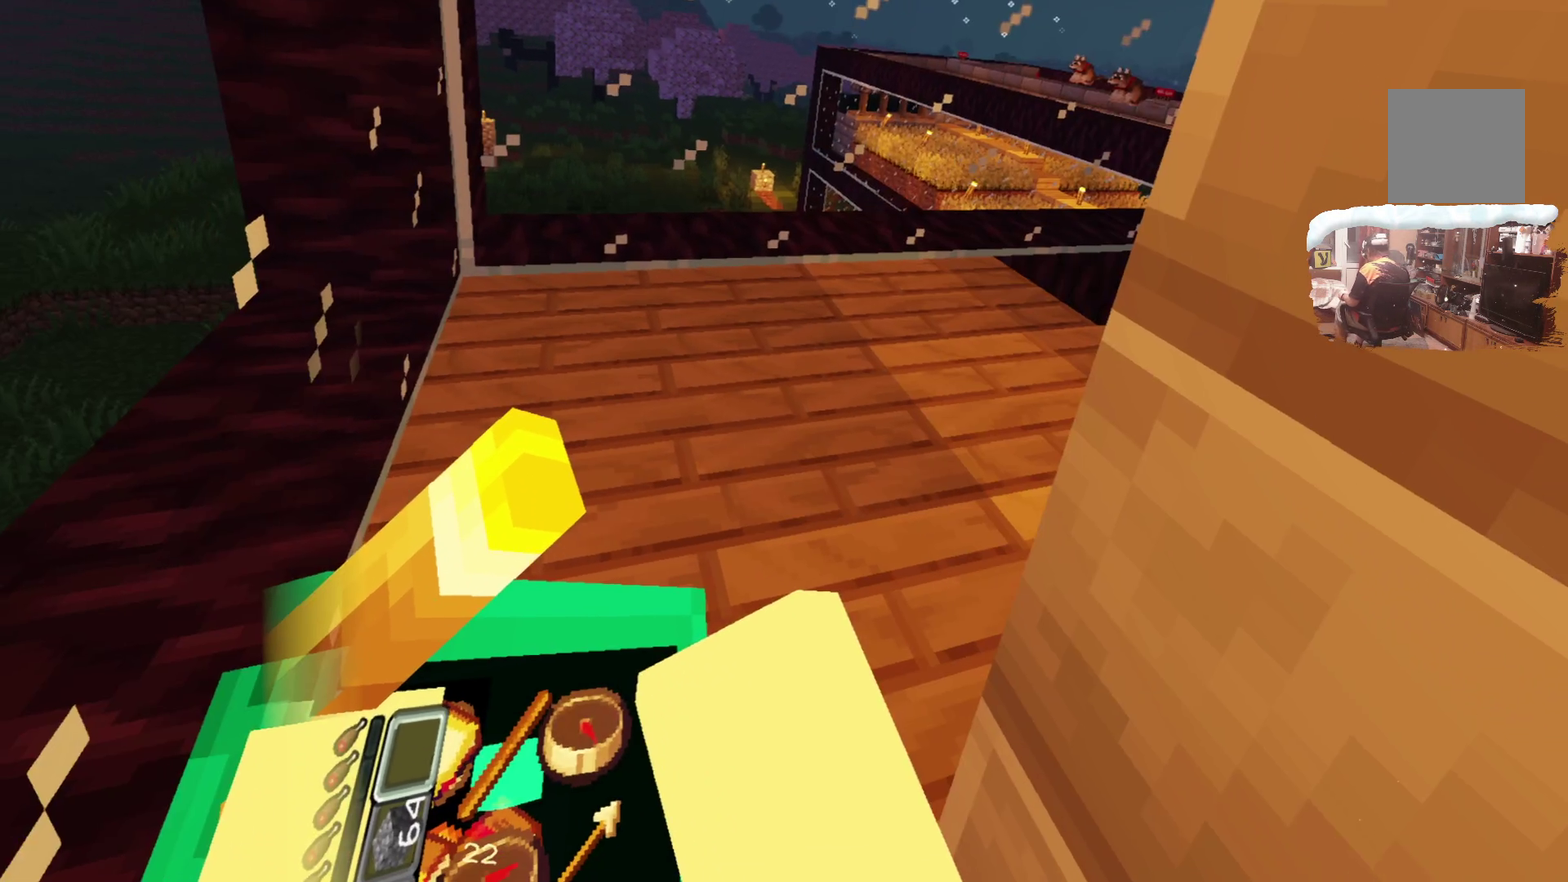
{"dt_ms": 484, "buttons": [], "left_stick": "up", "right_stick": "center", "events": []}
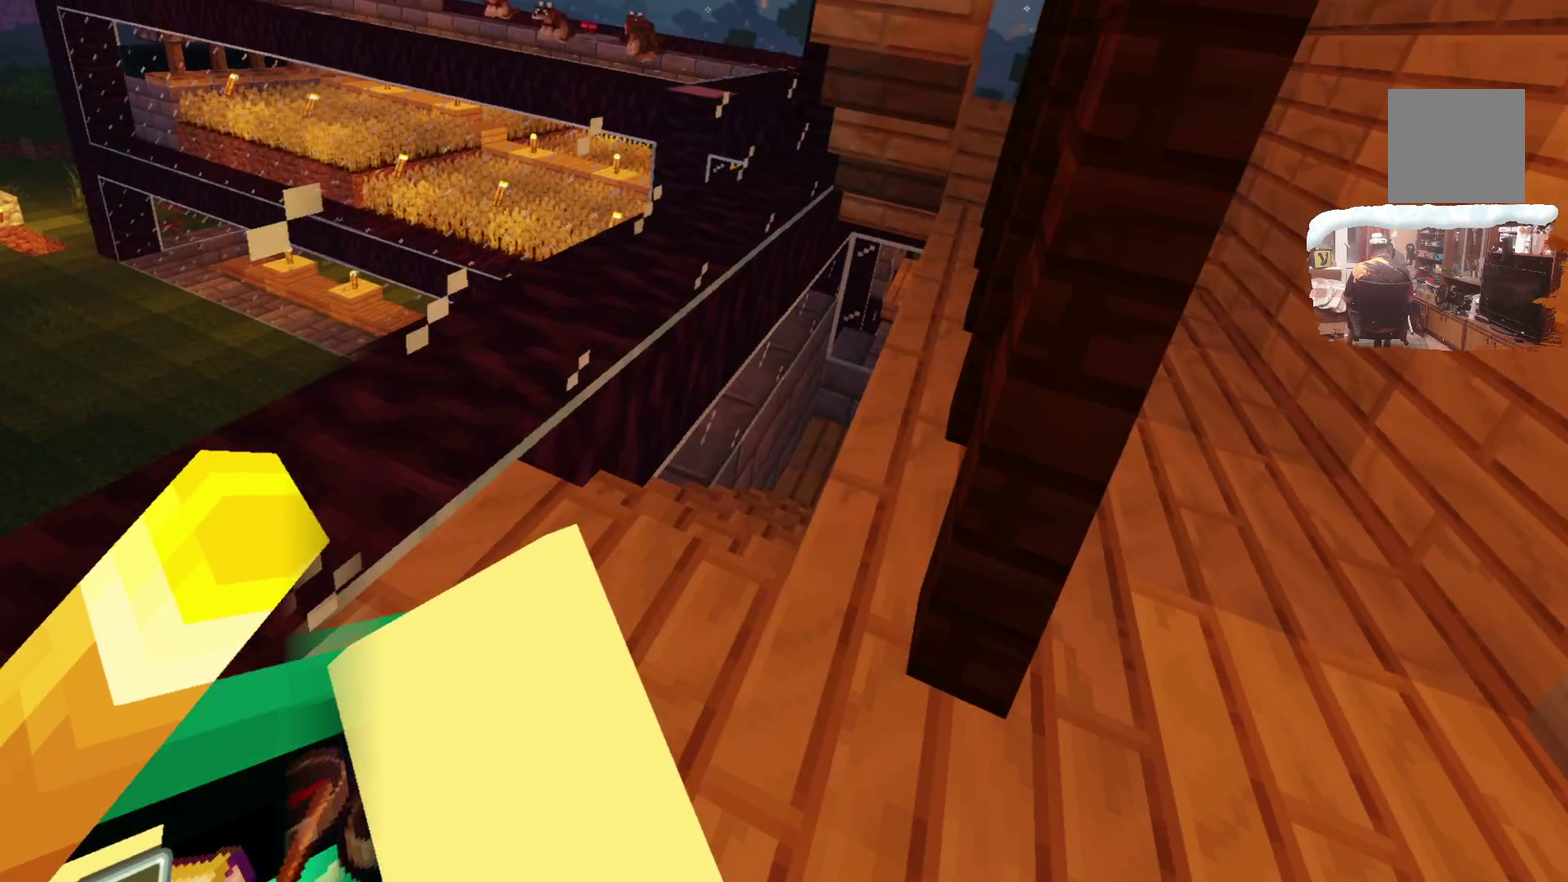
{"dt_ms": 516, "buttons": [], "left_stick": "up", "right_stick": "center", "events": []}
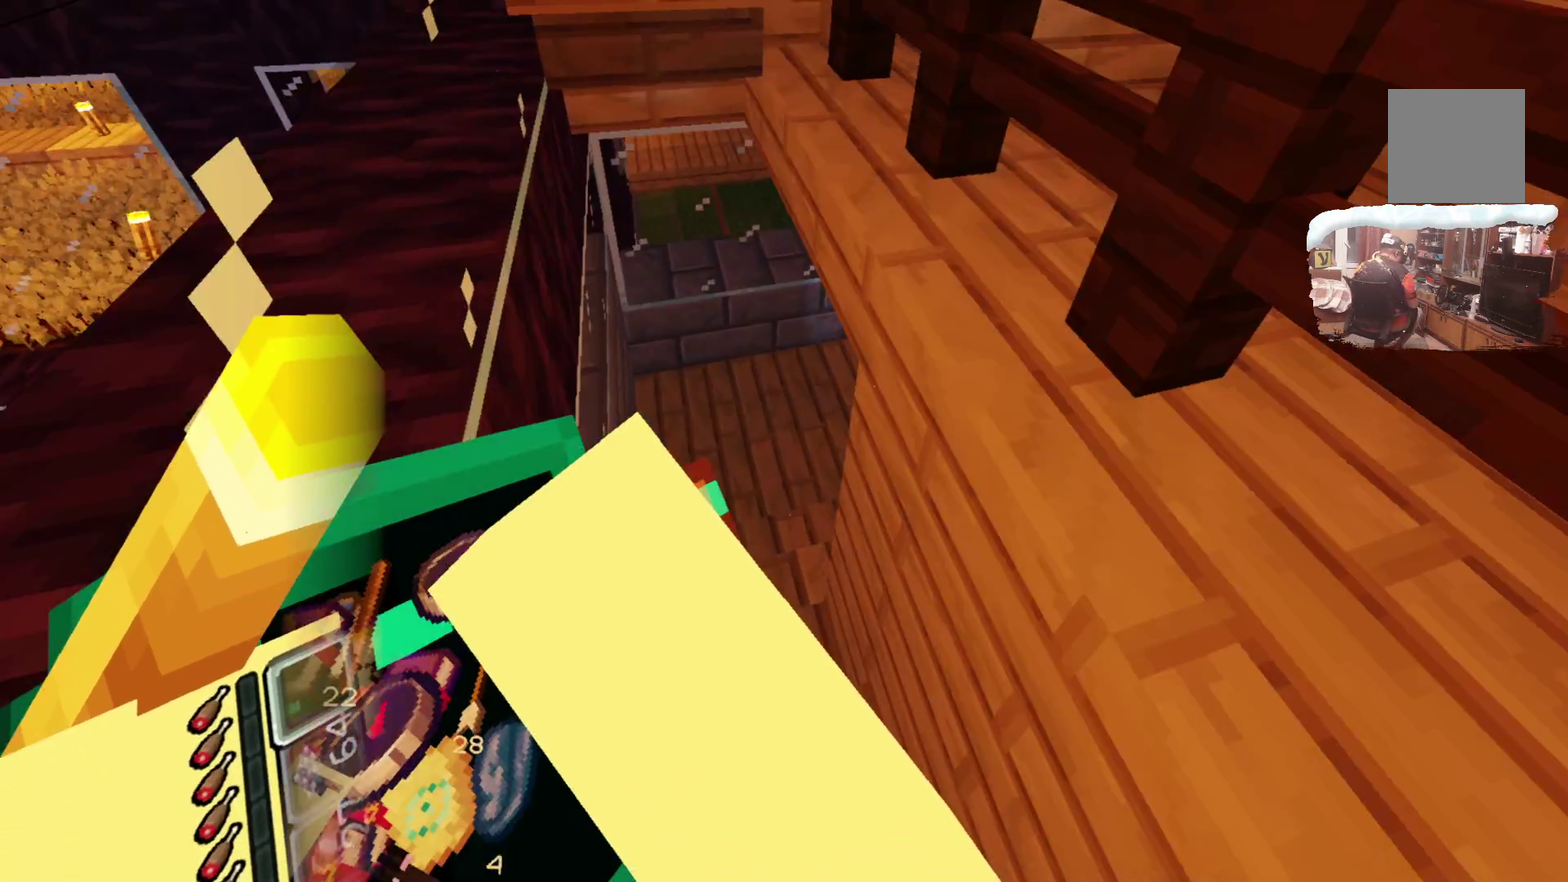
{"dt_ms": 400, "buttons": [], "left_stick": "up", "right_stick": "center", "events": []}
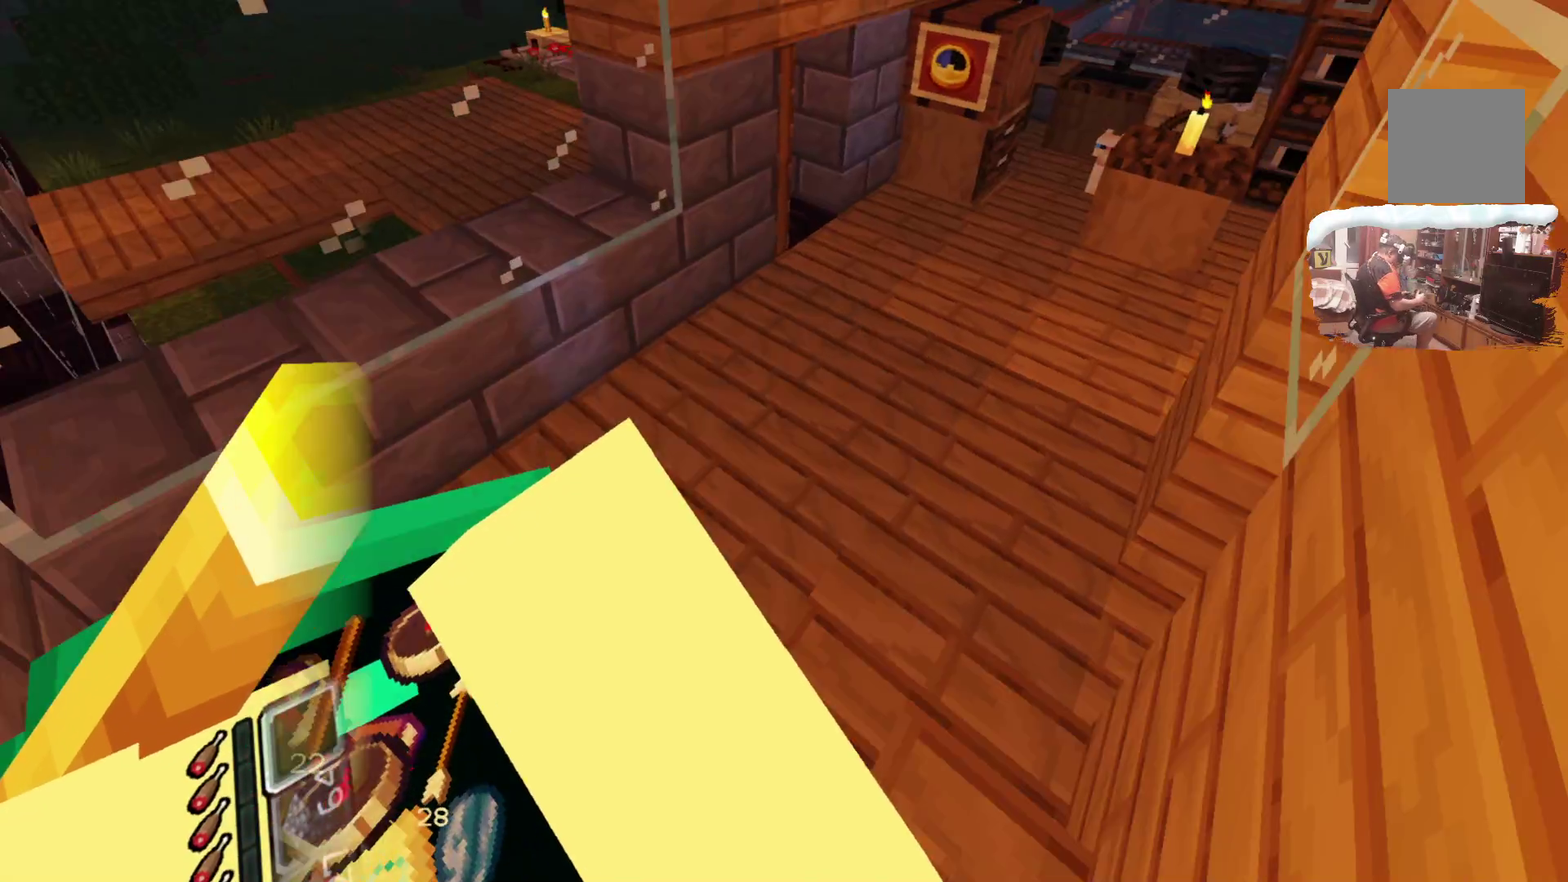
{"dt_ms": 700, "buttons": [], "left_stick": "up", "right_stick": "center", "events": [[183, "left_stick", "center"], [467, "left_stick", "up"]]}
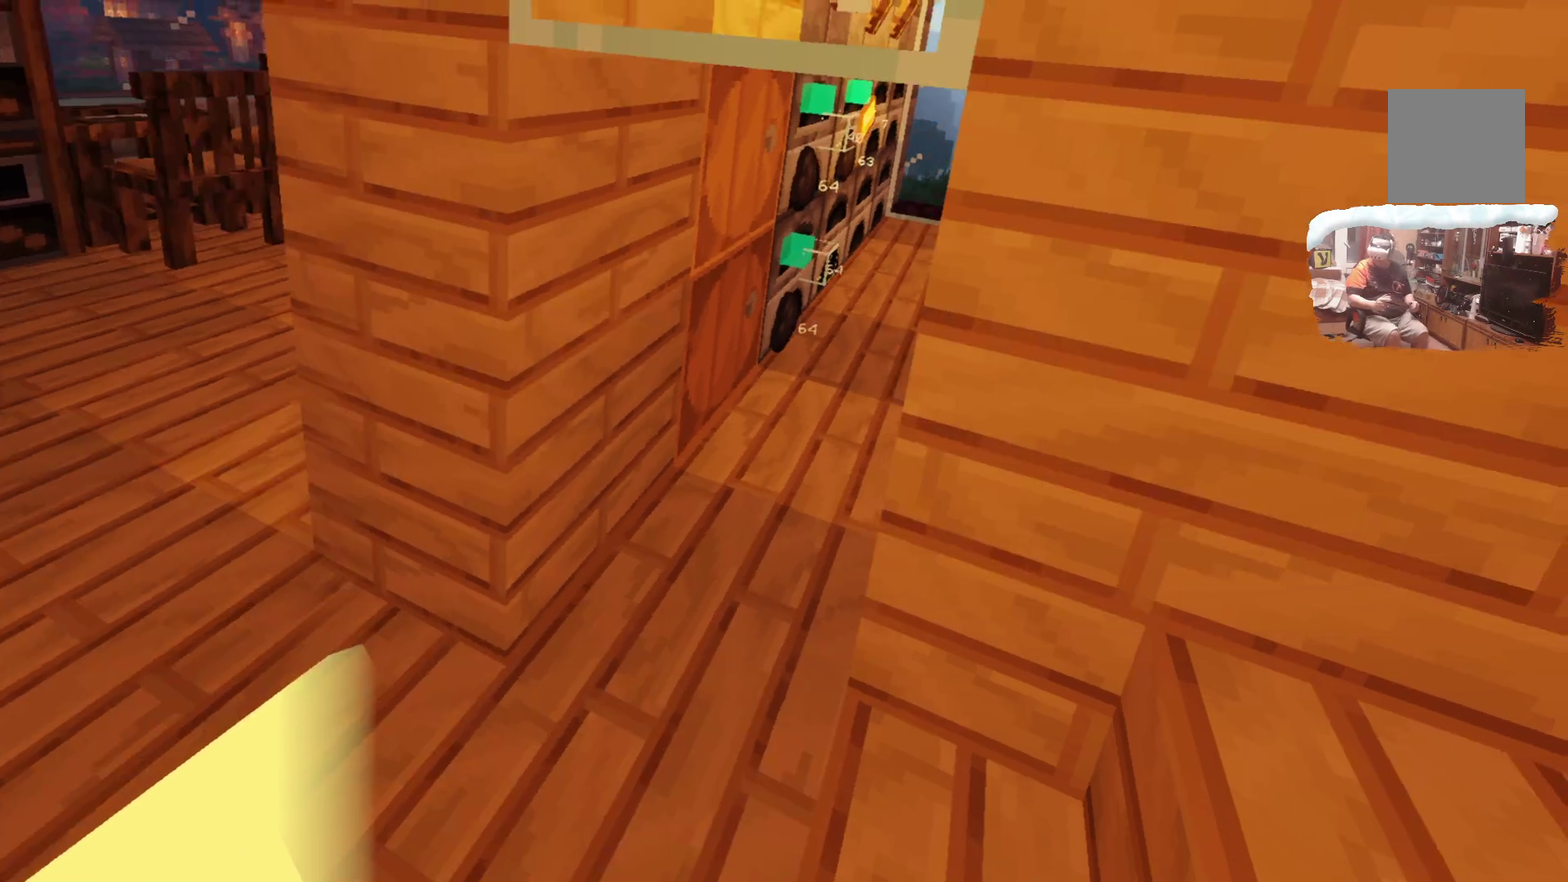
{"dt_ms": 400, "buttons": [], "left_stick": "up", "right_stick": "center"}
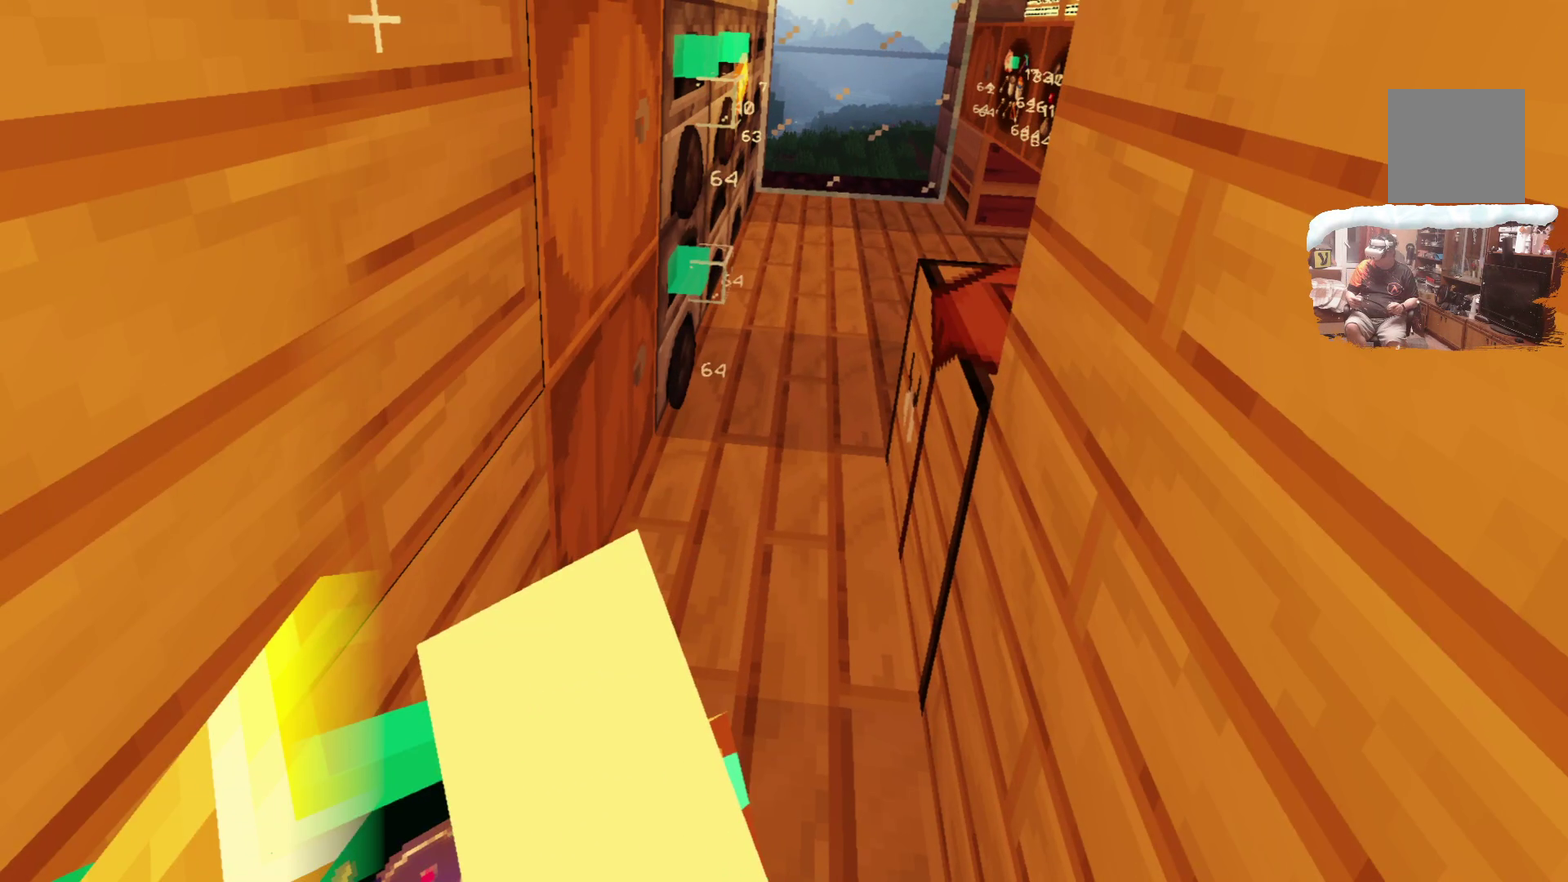
{"dt_ms": 300, "buttons": [], "left_stick": "up-left", "right_stick": "center"}